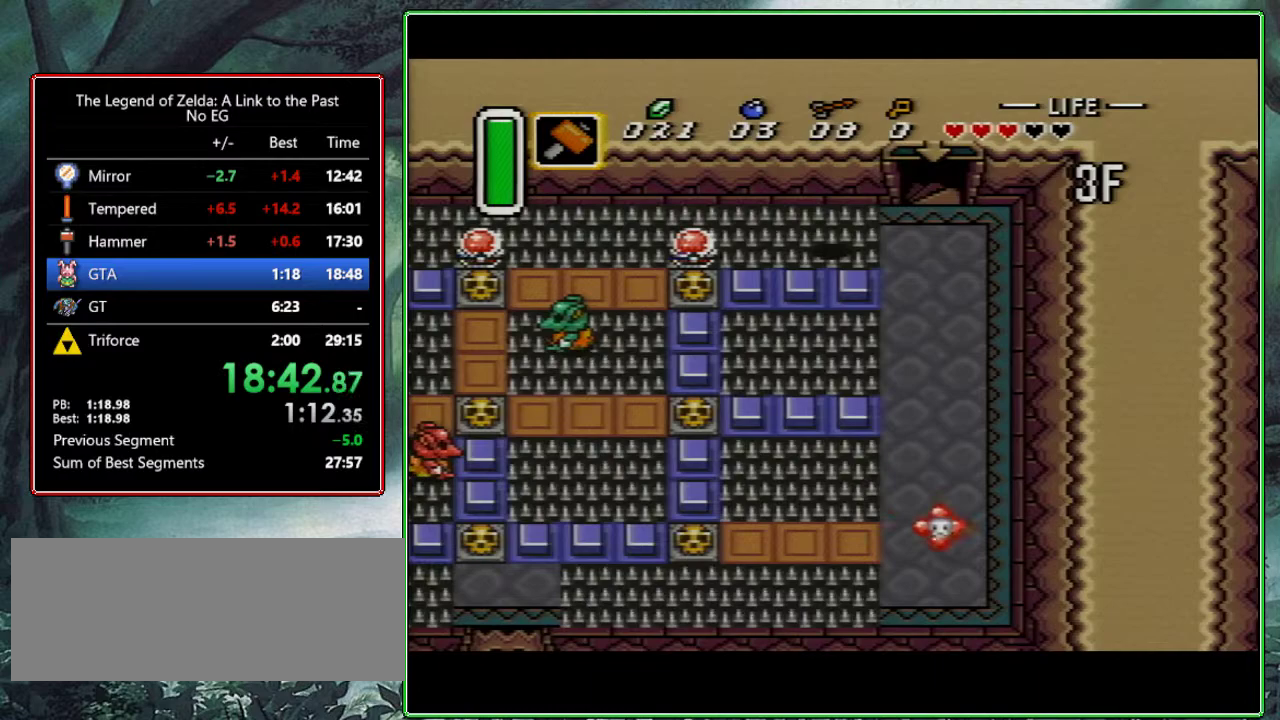
Gameplay with a controller (Nintendo layout); each line is a JSON object with the inputs held at the frame after it. "events" lists button and stick changes between this image and that frame as [ms after this image, input, new state], when the widget could be followed in between. Not read: L3 R3.
{"buttons": [], "events": []}
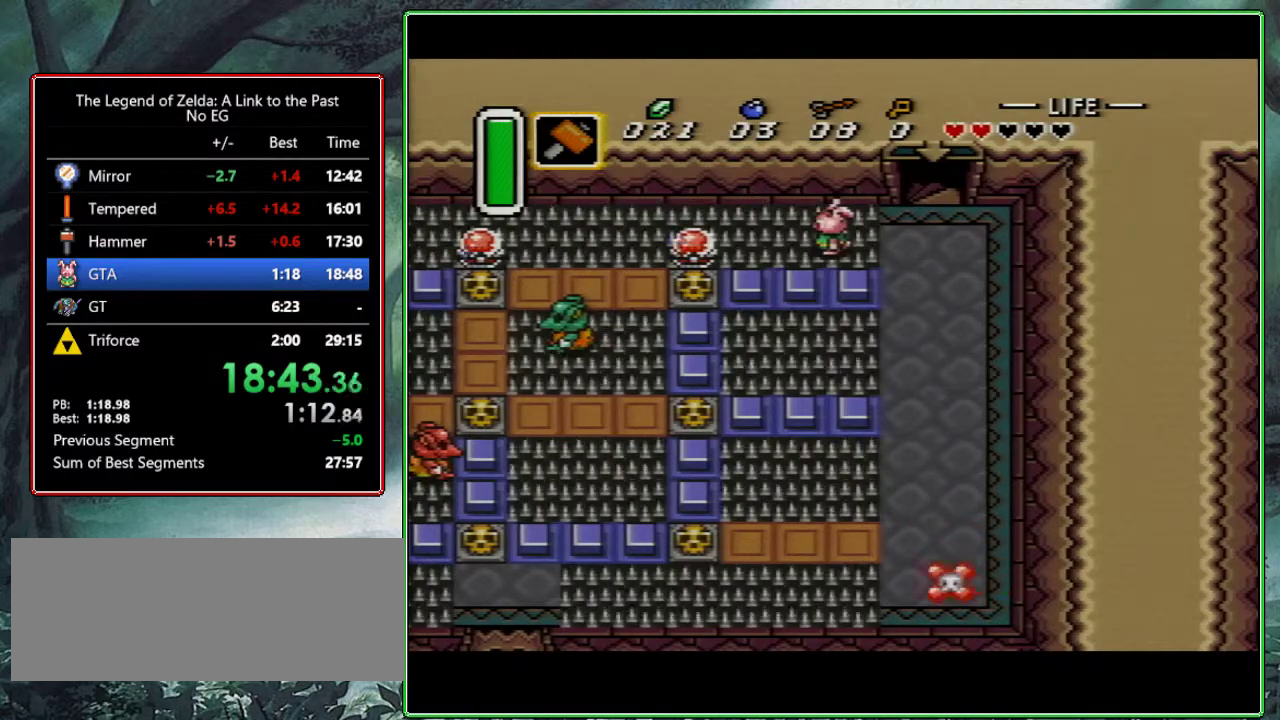
{"buttons": [], "events": []}
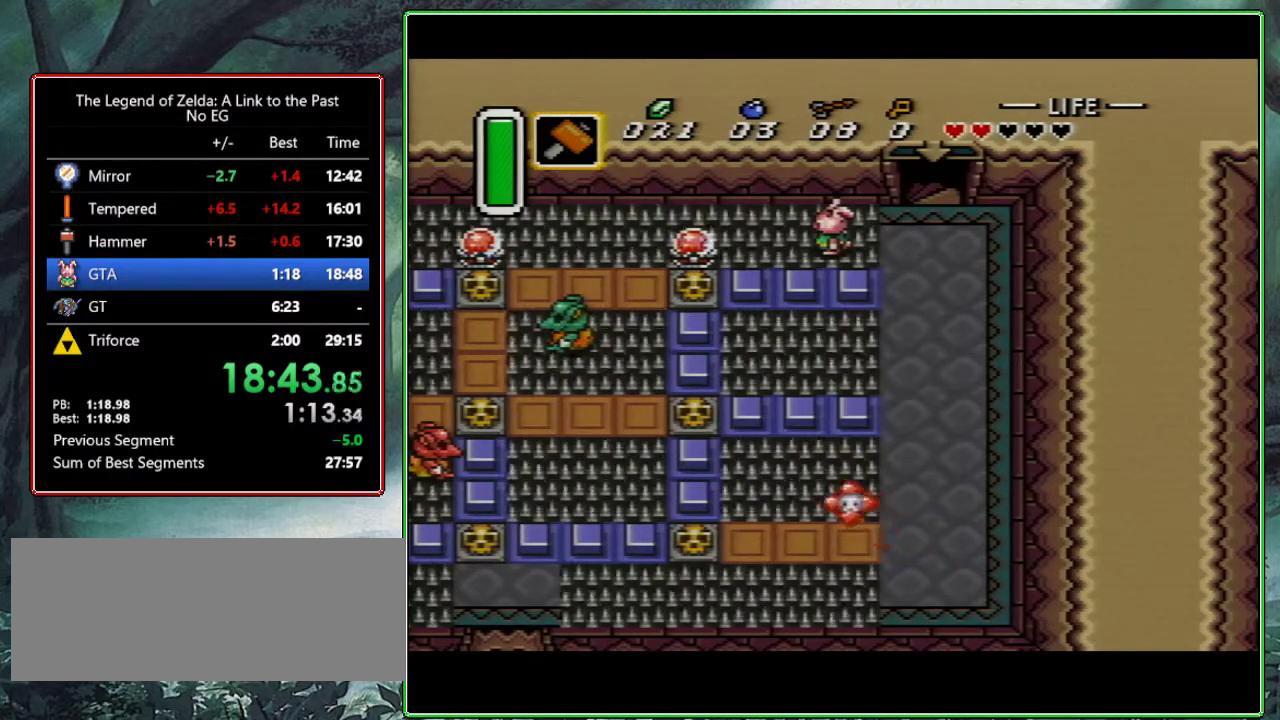
{"buttons": [], "events": []}
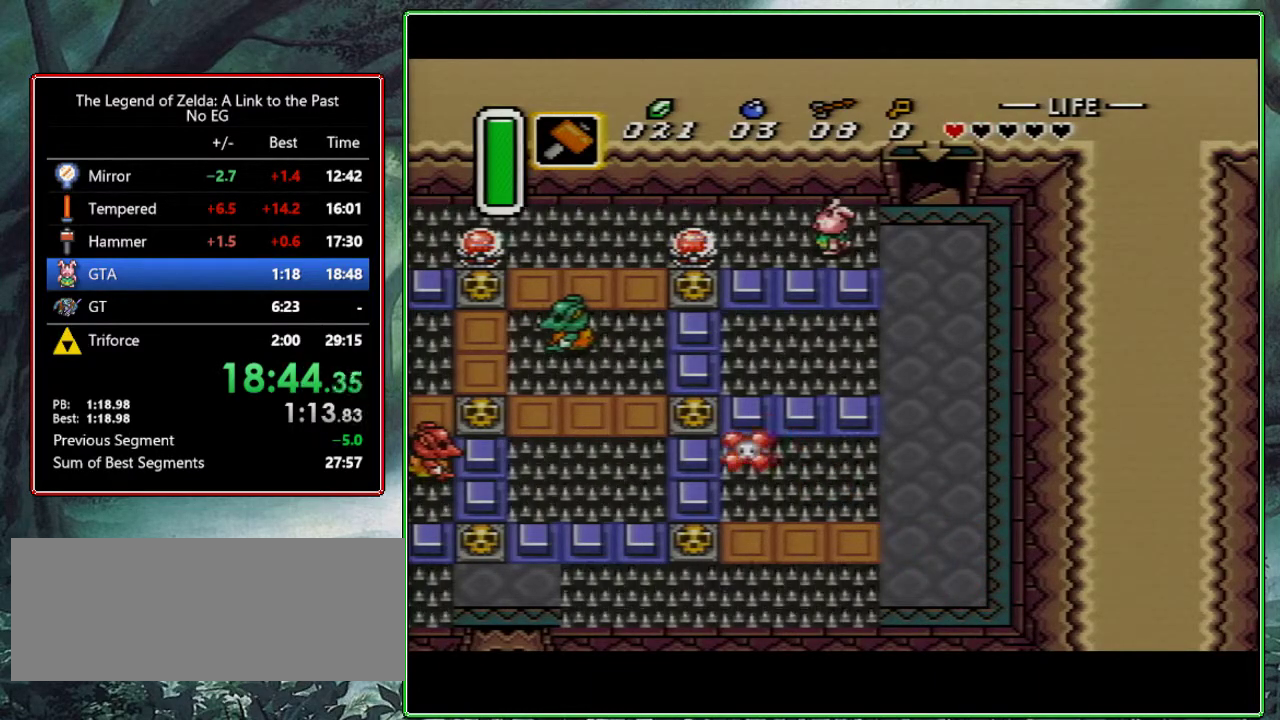
{"buttons": [], "events": []}
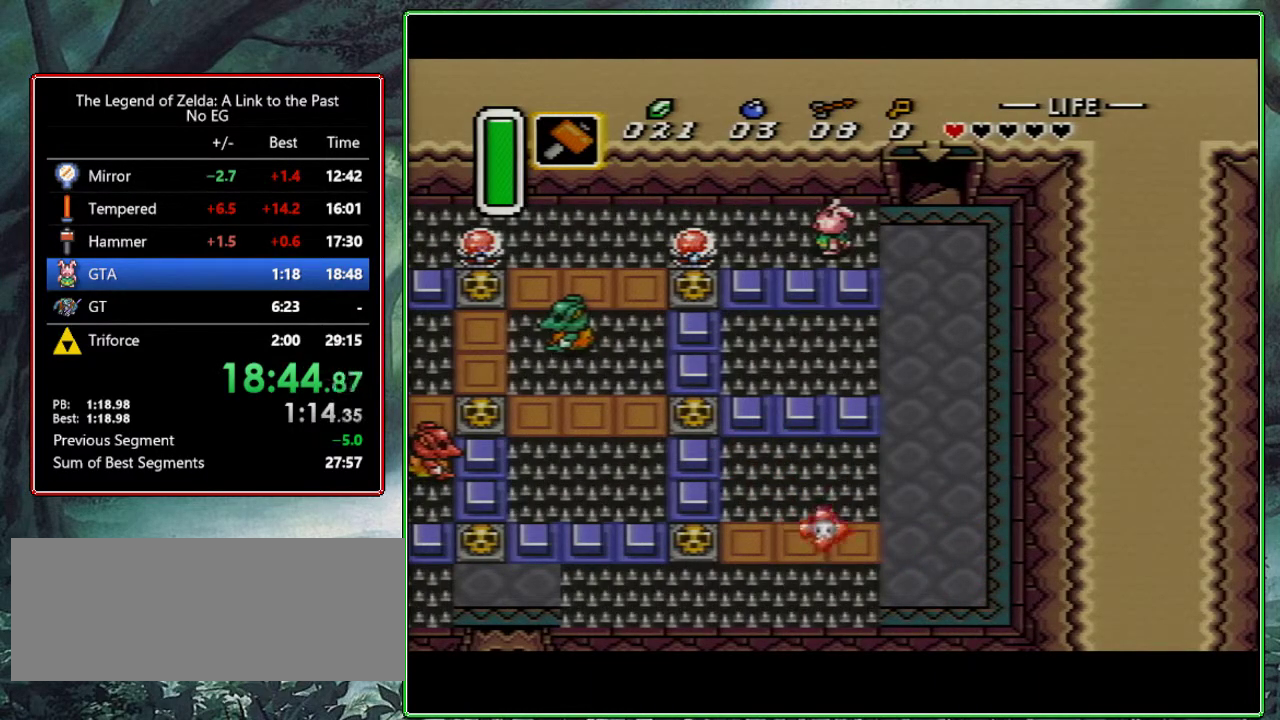
{"buttons": [], "events": []}
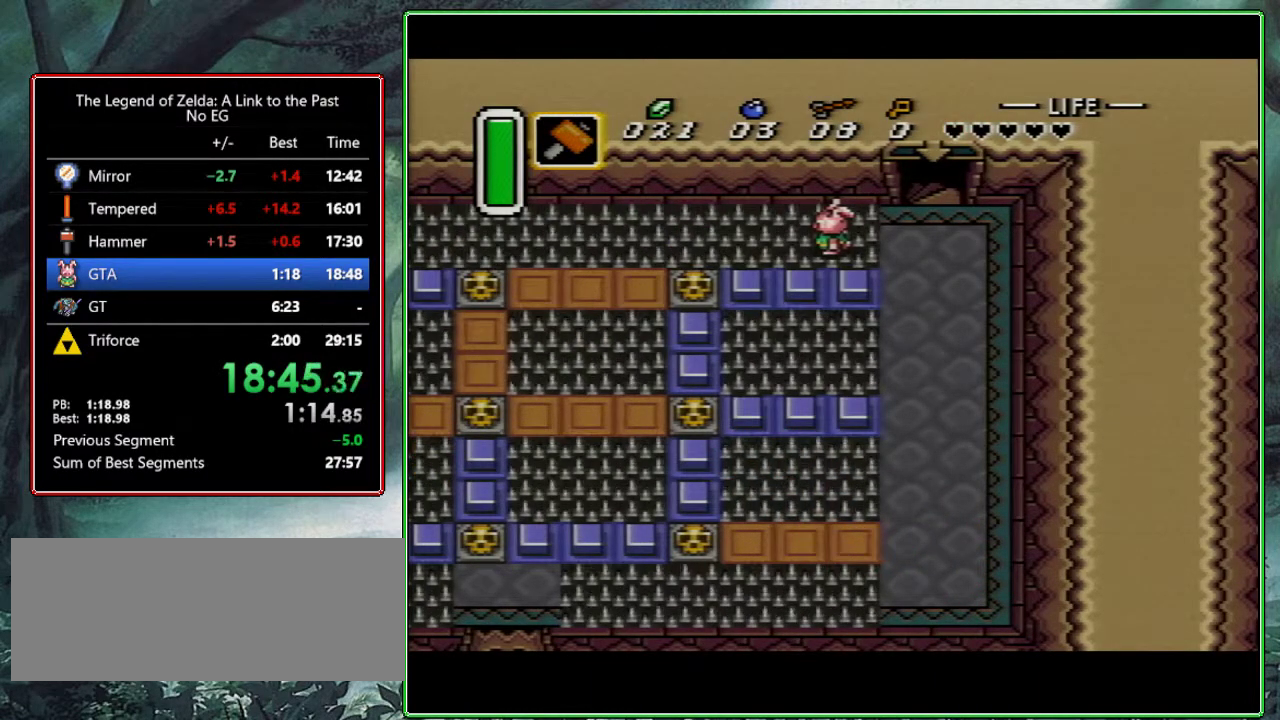
{"buttons": [], "events": []}
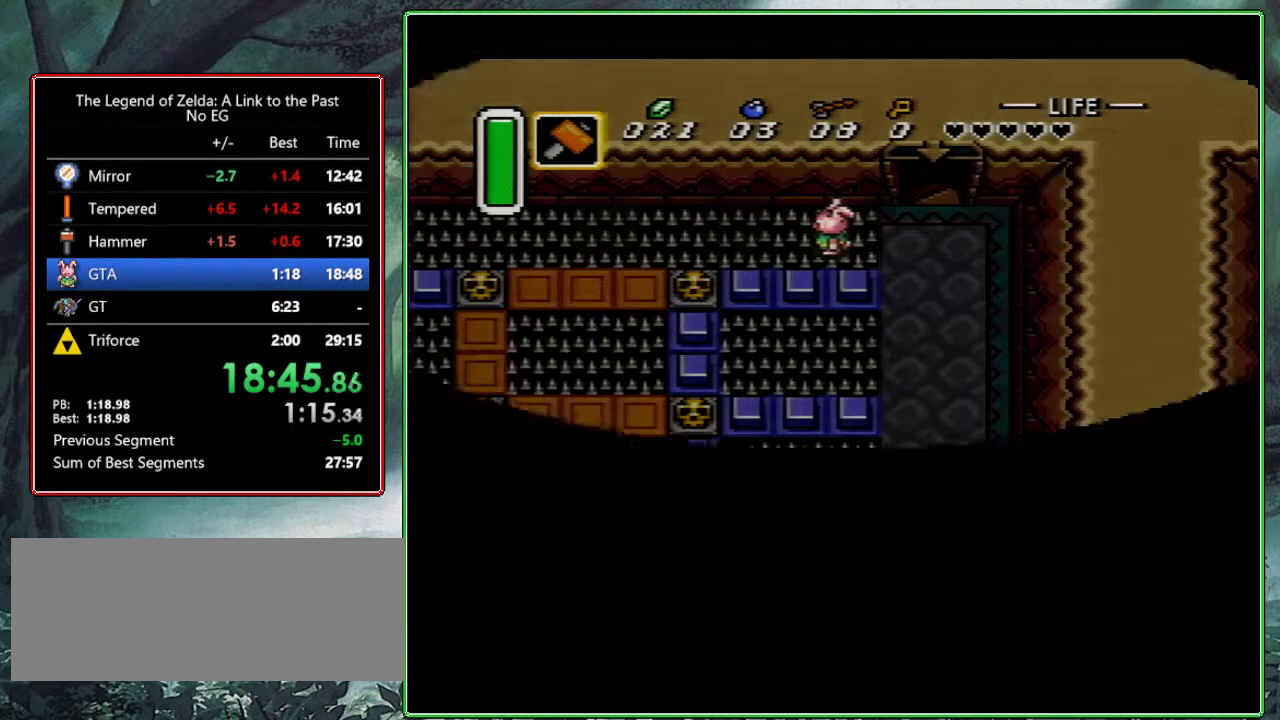
{"buttons": [], "events": []}
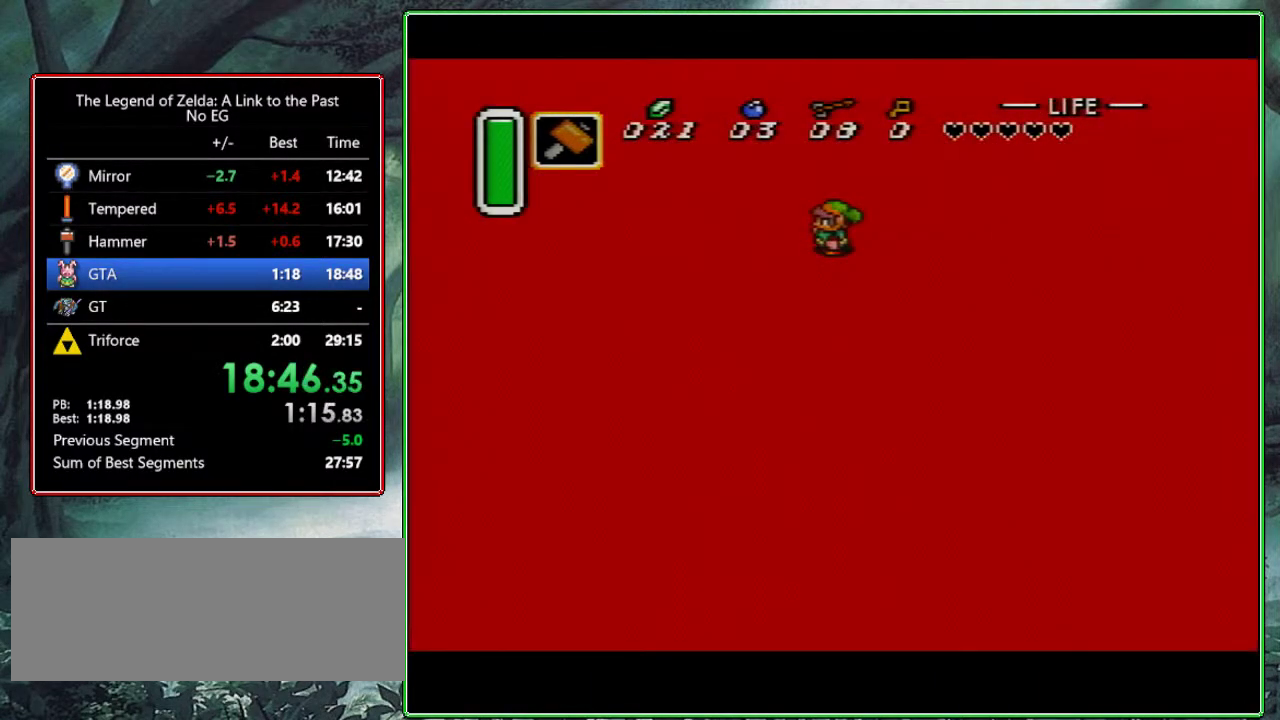
{"buttons": [], "events": [[133, "A", "down"], [167, "A", "up"], [283, "A", "down"], [317, "A", "up"]]}
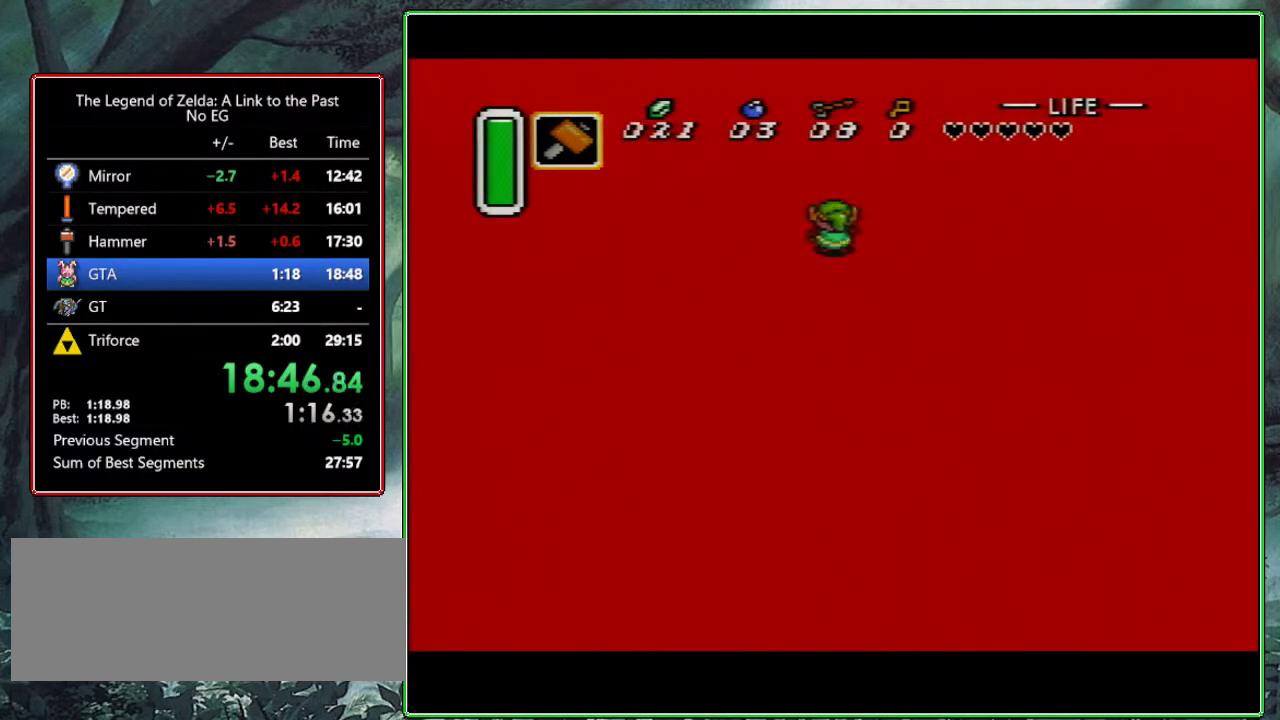
{"buttons": ["B"], "events": [[117, "A", "down"], [183, "A", "up"], [500, "B", "down"]]}
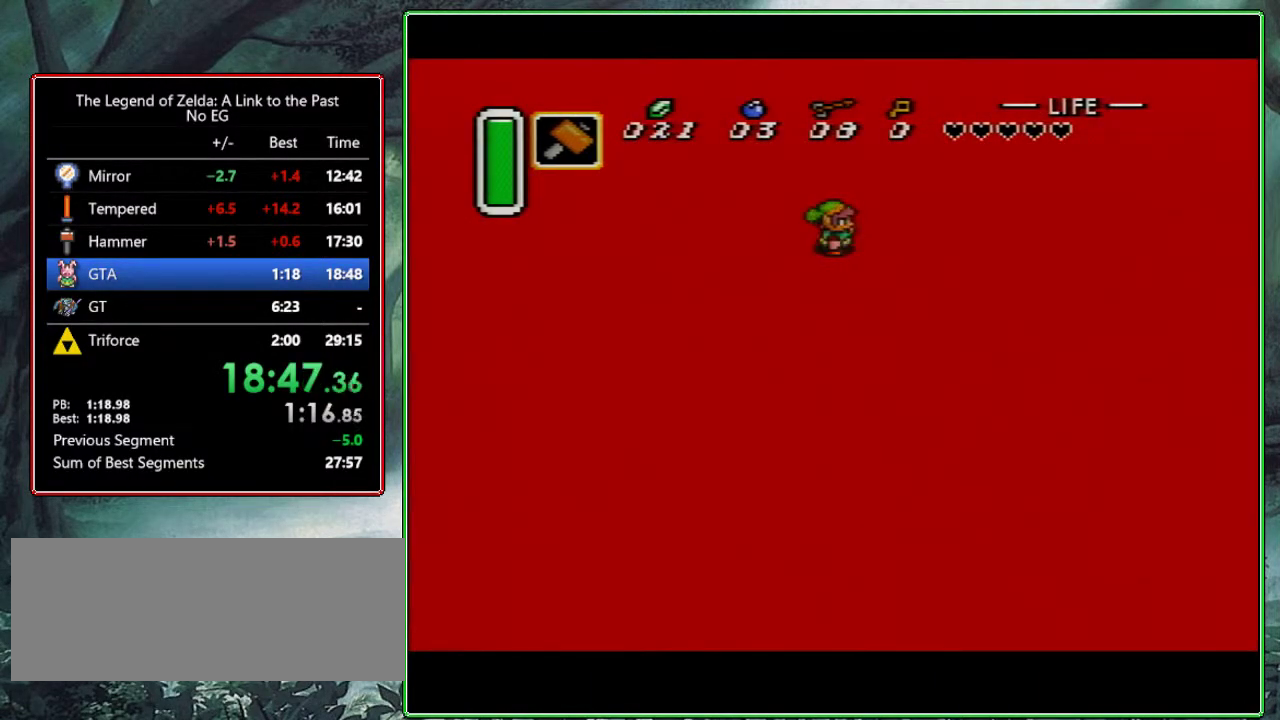
{"buttons": [], "events": [[17, "B", "up"]]}
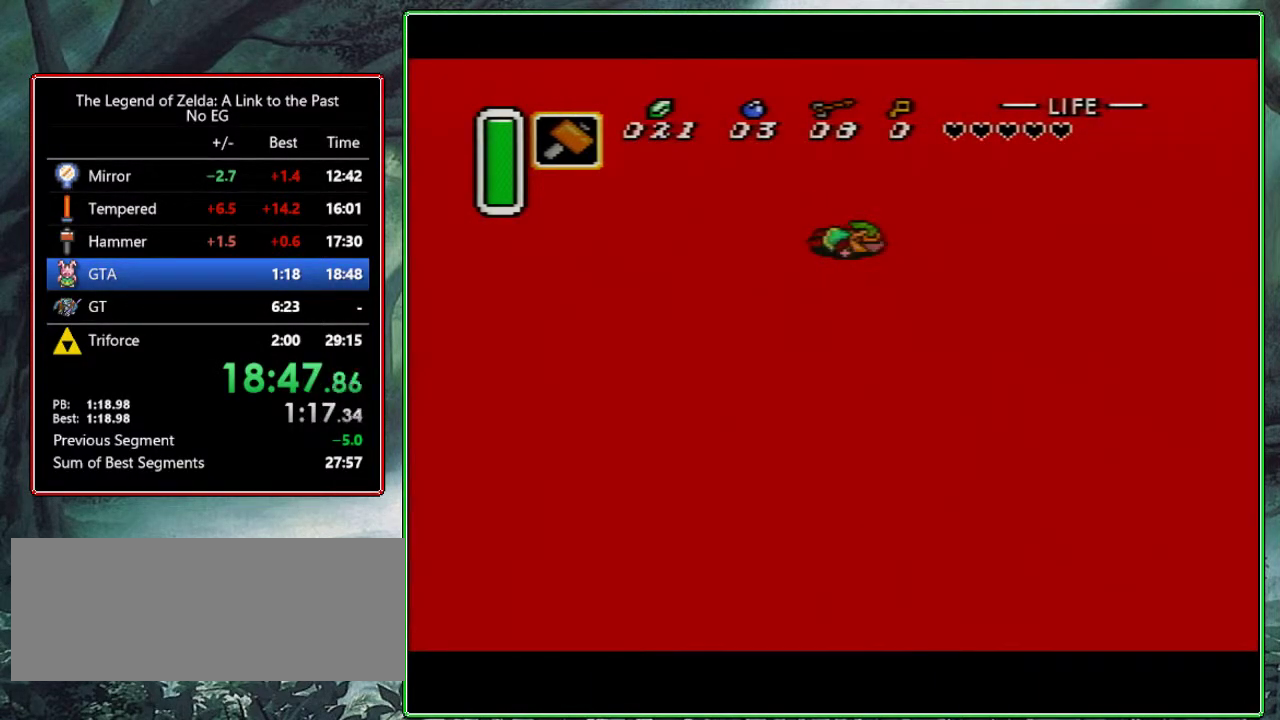
{"buttons": [], "events": []}
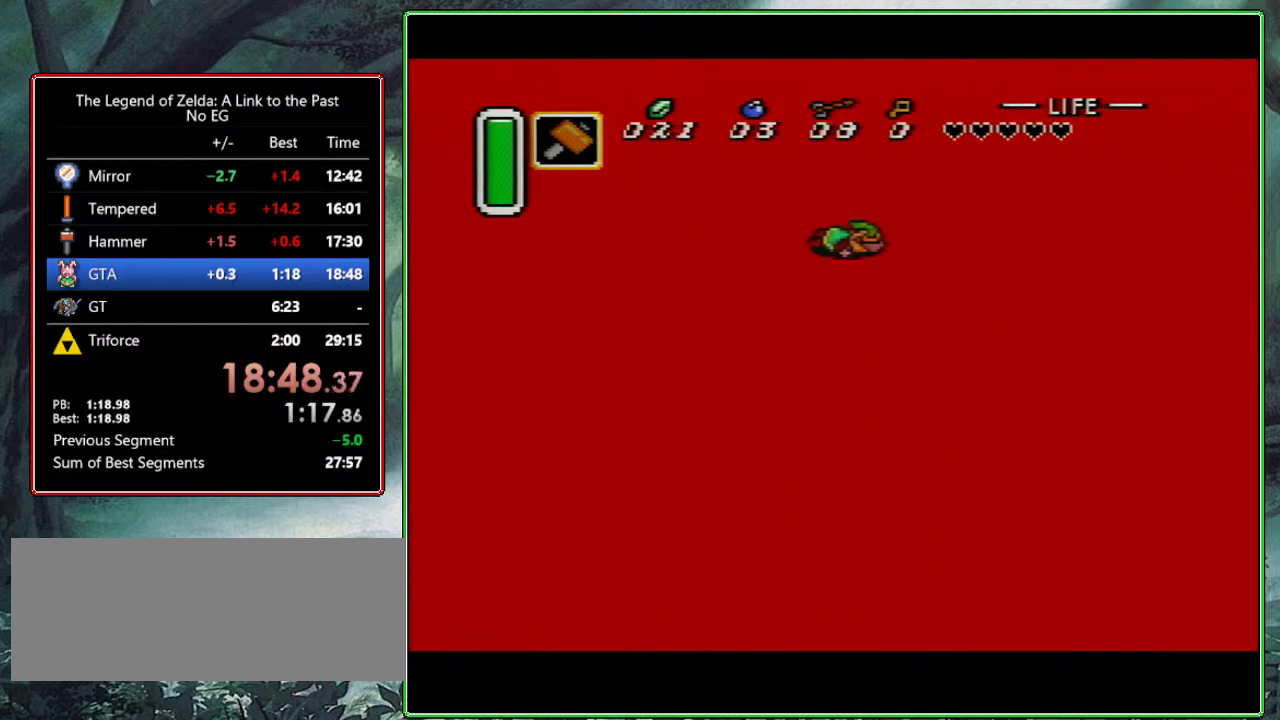
{"buttons": ["A"], "events": [[483, "A", "down"]]}
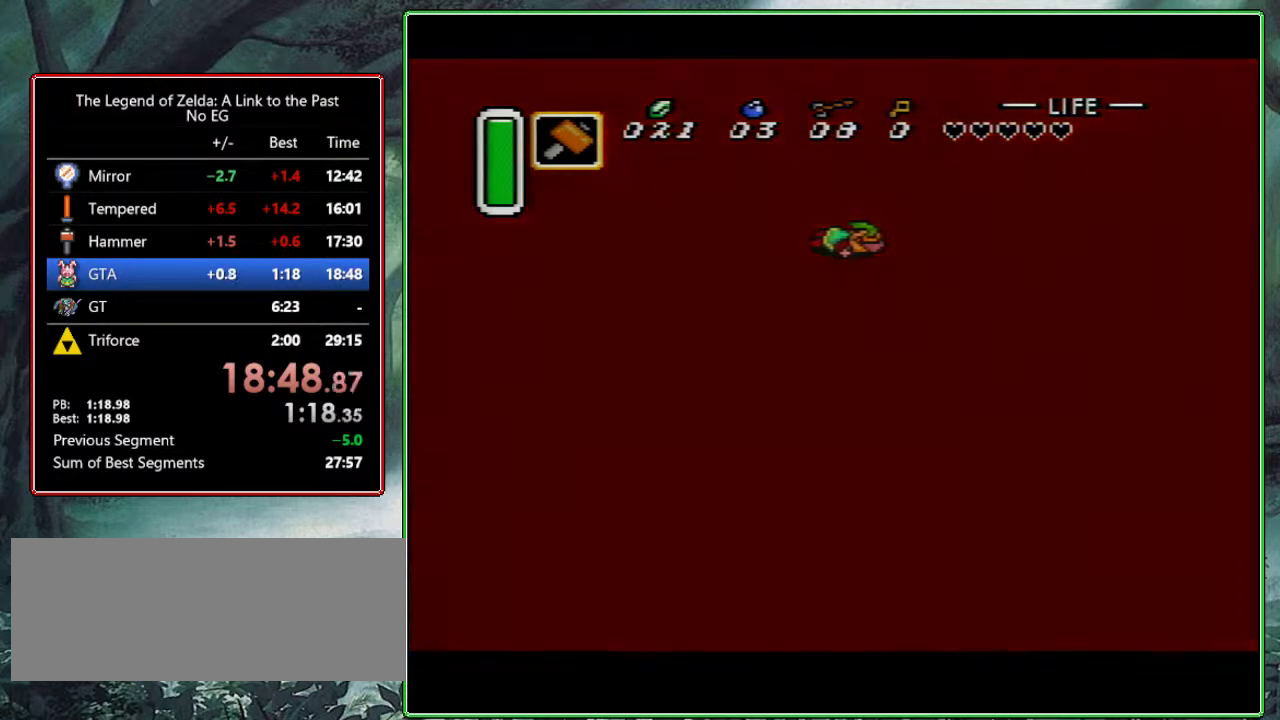
{"buttons": [], "events": [[83, "A", "up"], [133, "A", "down"], [267, "A", "up"]]}
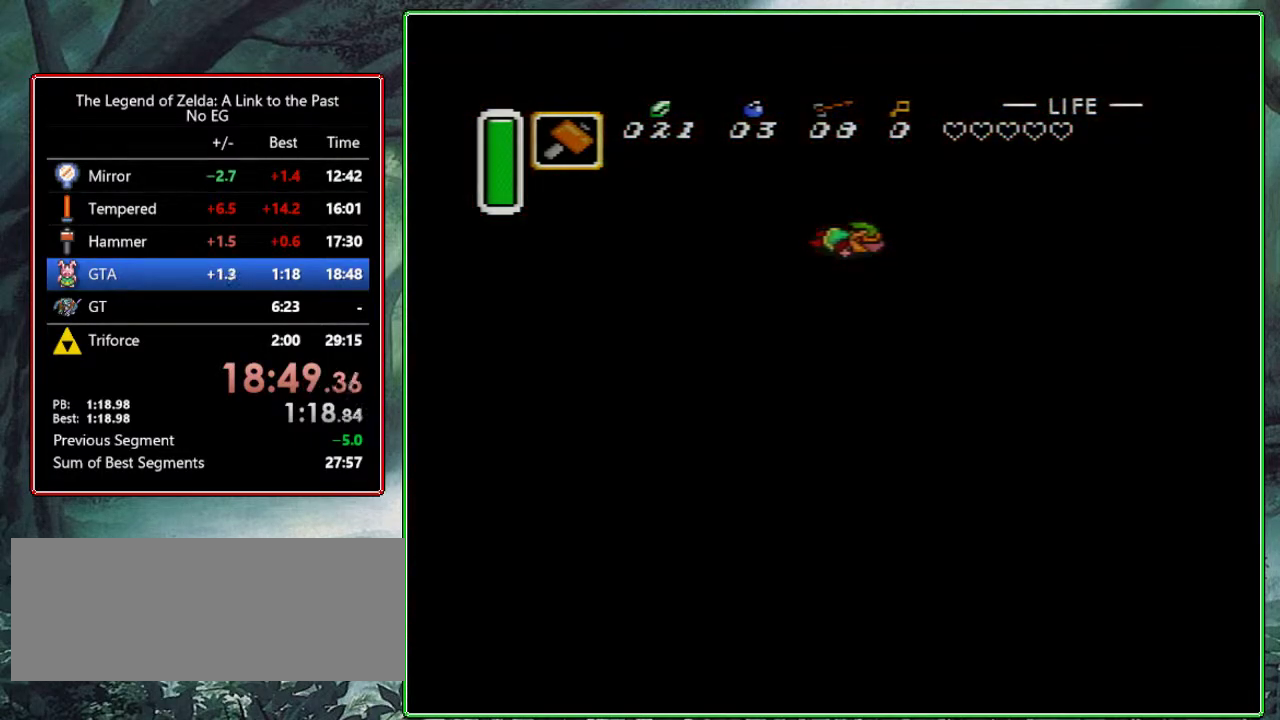
{"buttons": [], "events": []}
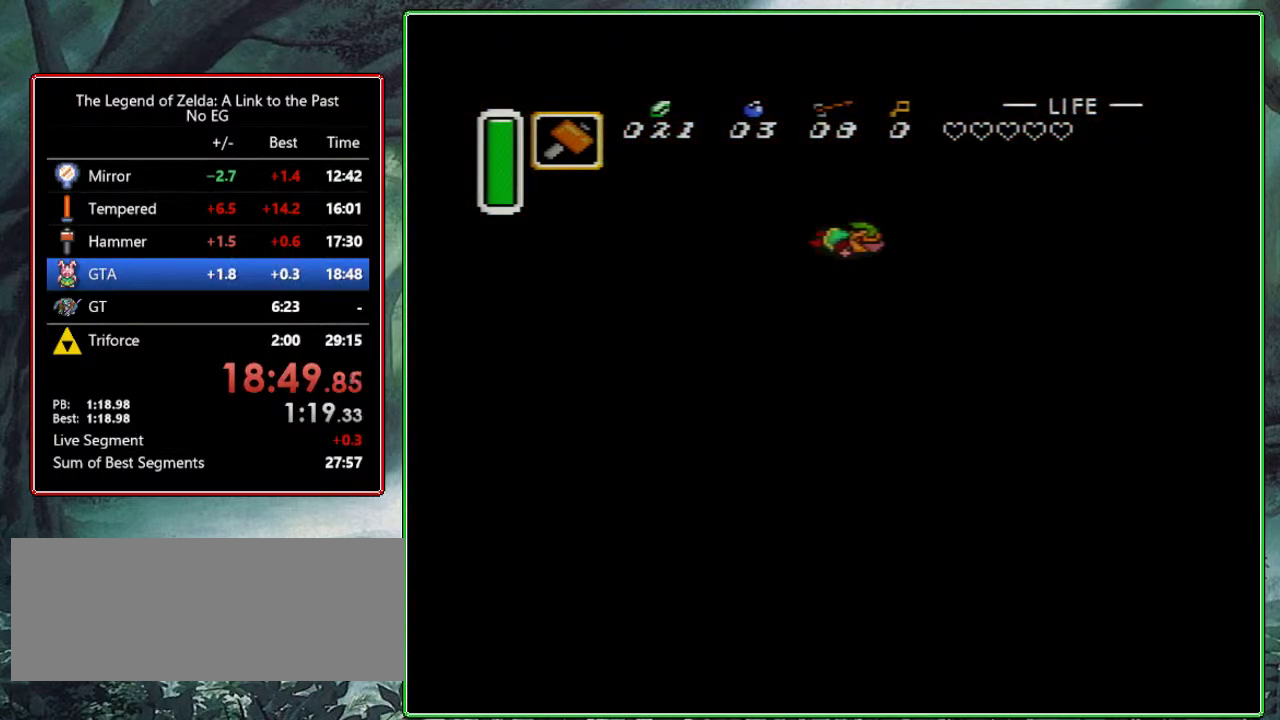
{"buttons": [], "events": []}
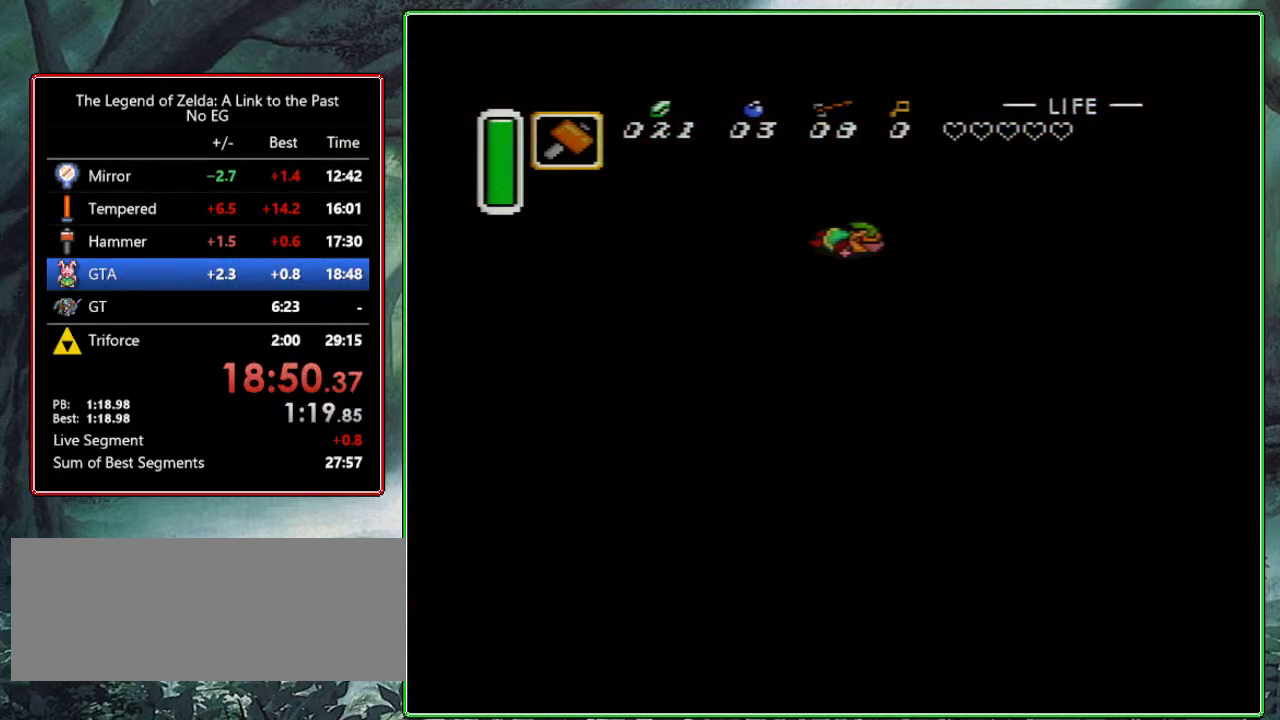
{"buttons": ["A"], "events": [[150, "A", "down"], [250, "A", "up"], [317, "A", "down"], [400, "A", "up"], [467, "A", "down"]]}
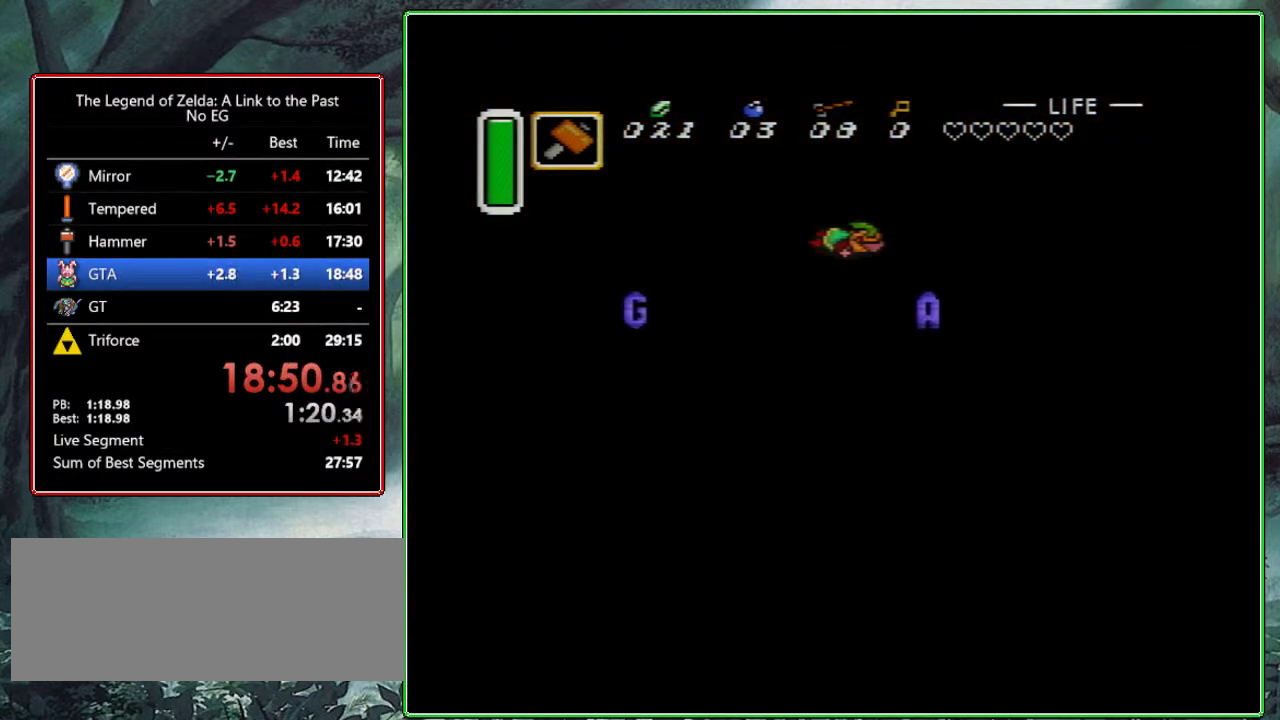
{"buttons": ["A"], "events": [[33, "A", "up"], [67, "A", "down"], [183, "A", "up"], [250, "A", "down"], [333, "A", "up"], [367, "A", "down"]]}
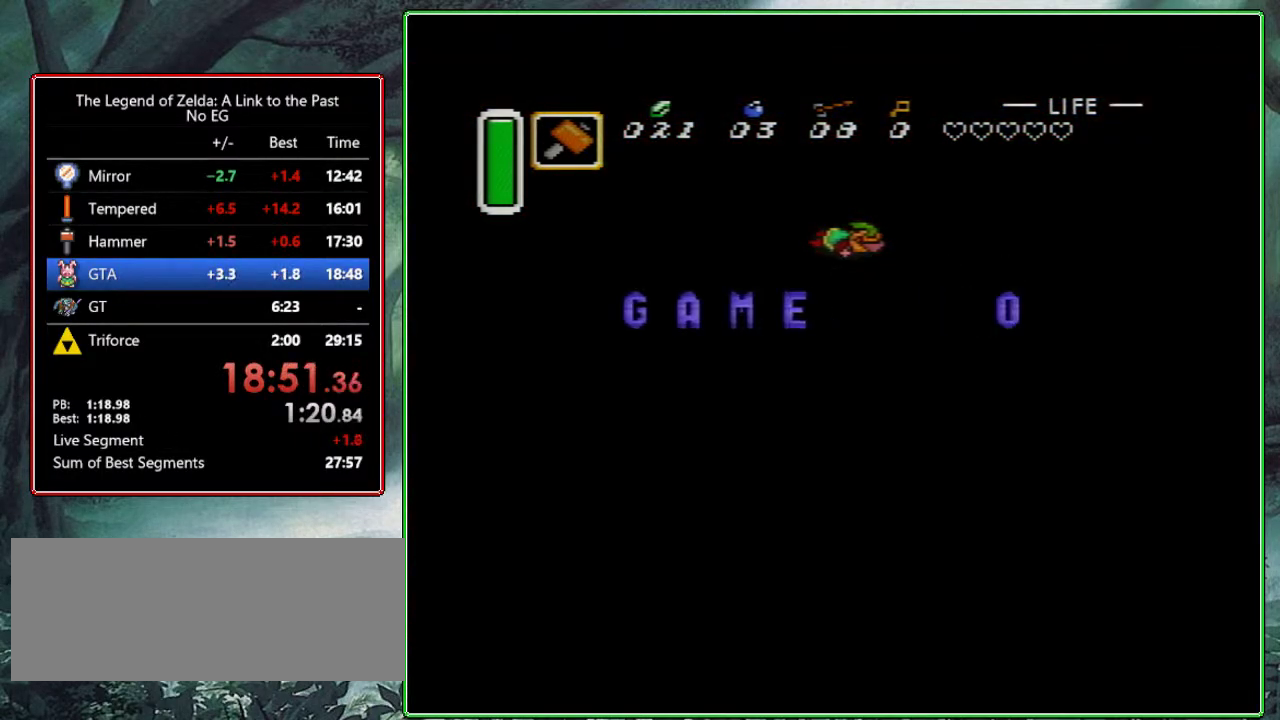
{"buttons": ["A"], "events": [[117, "A", "up"], [183, "A", "down"], [250, "A", "up"], [317, "A", "down"], [383, "A", "up"], [483, "A", "down"]]}
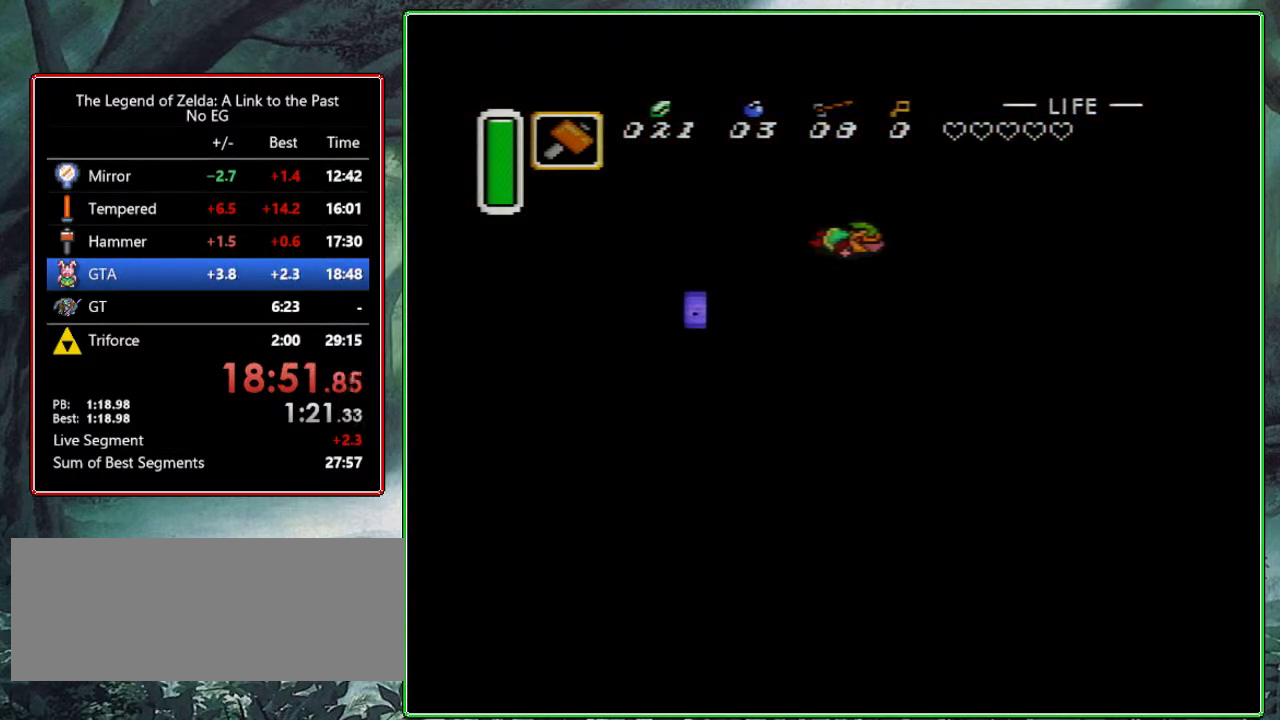
{"buttons": [], "events": [[50, "A", "up"], [100, "A", "down"], [200, "A", "up"], [433, "A", "down"], [467, "A", "up"]]}
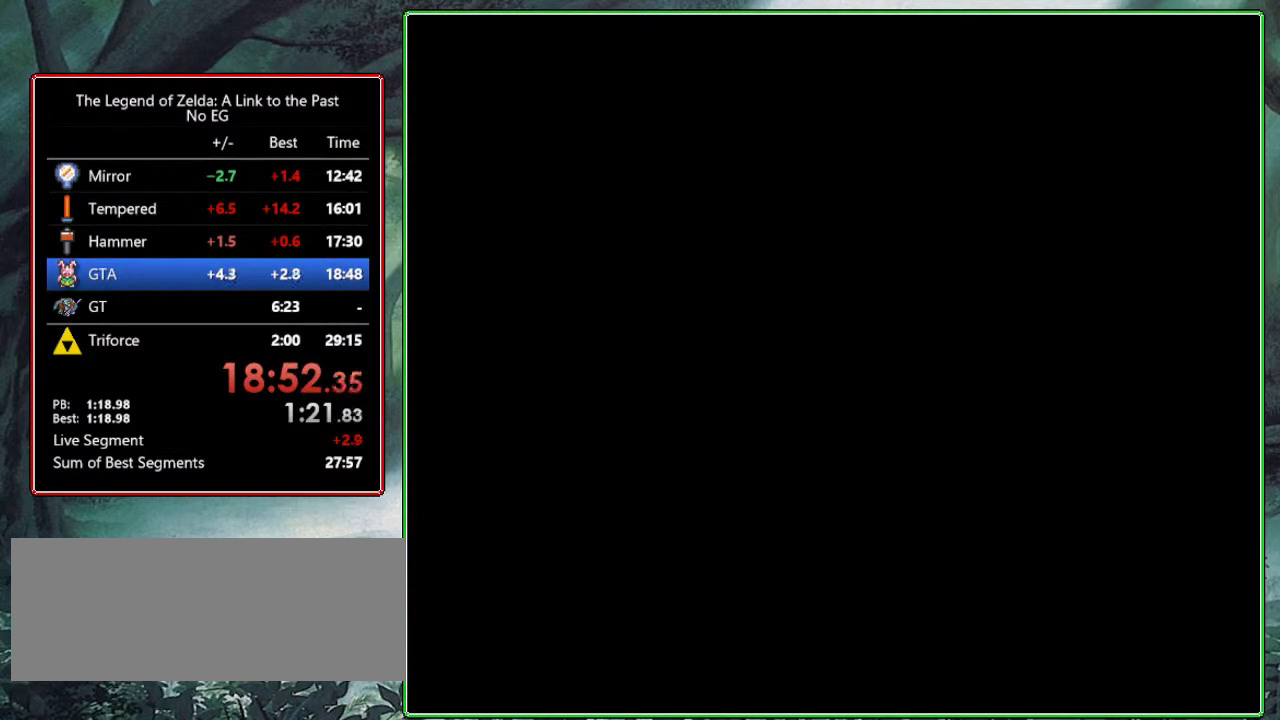
{"buttons": [], "events": []}
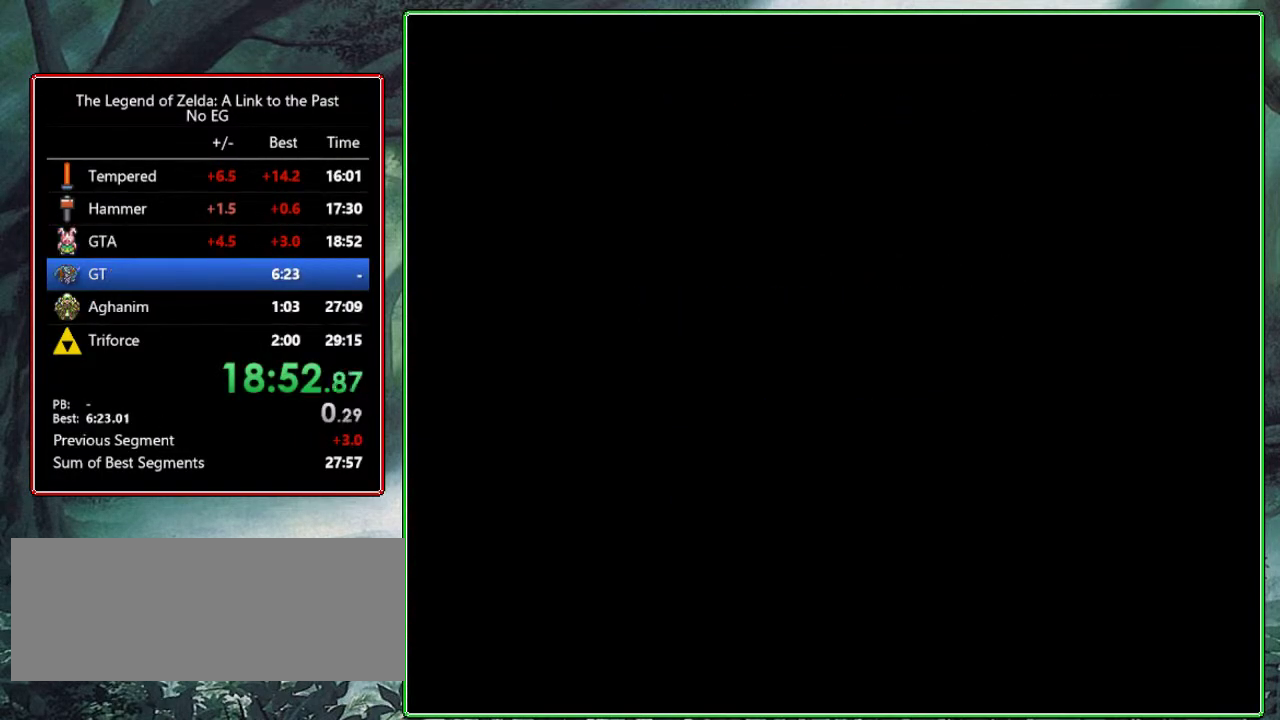
{"buttons": [], "events": []}
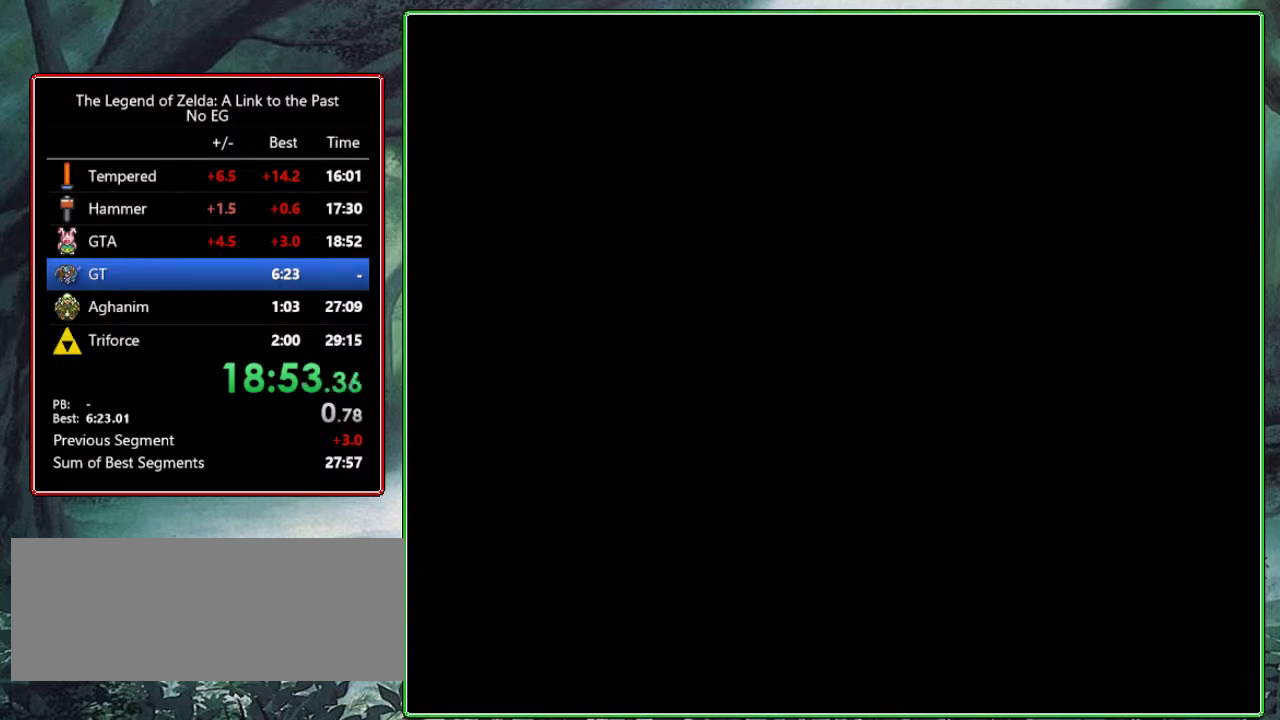
{"buttons": ["DPAD_UP"], "events": [[400, "DPAD_UP", "down"]]}
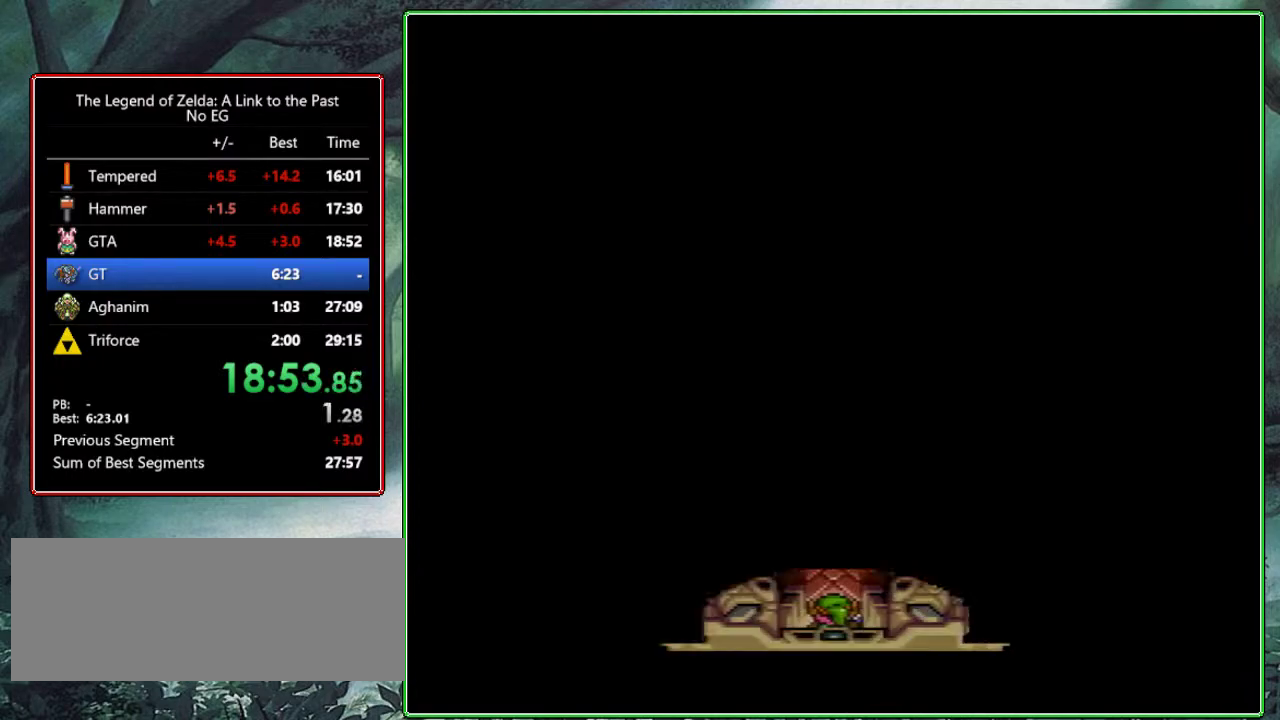
{"buttons": ["DPAD_UP"], "events": []}
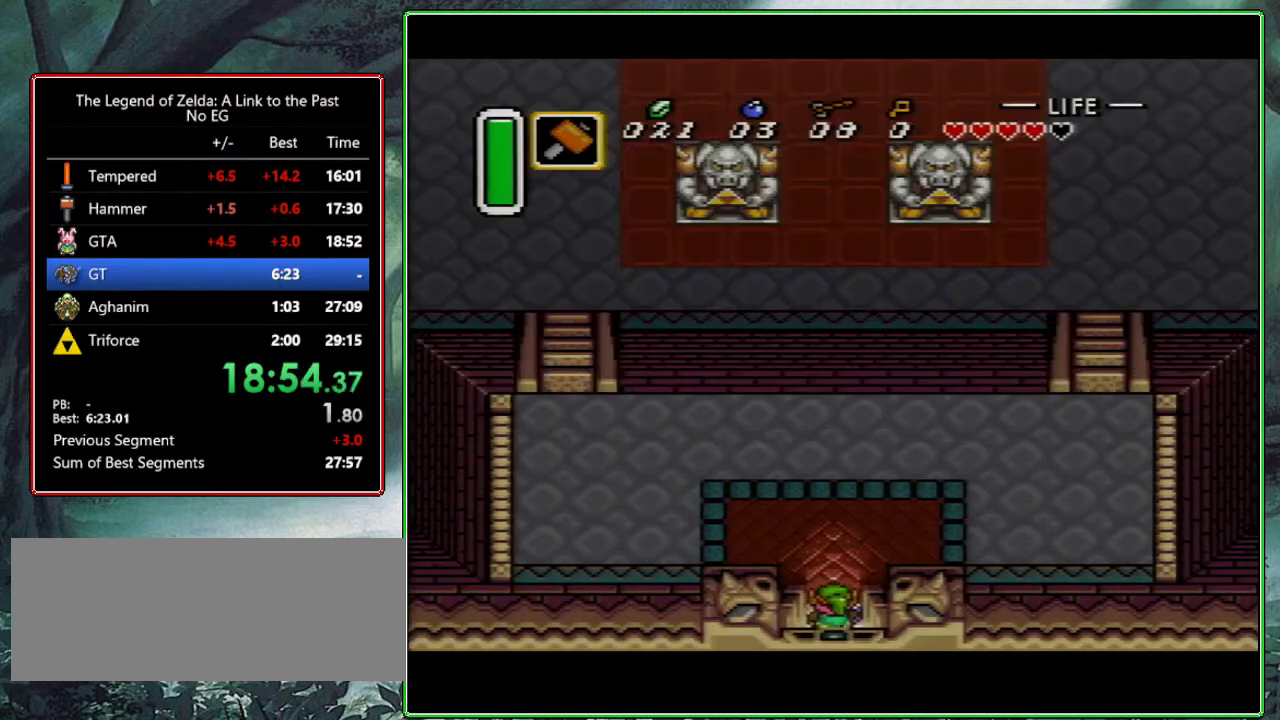
{"buttons": ["A", "DPAD_UP"], "events": [[17, "A", "down"]]}
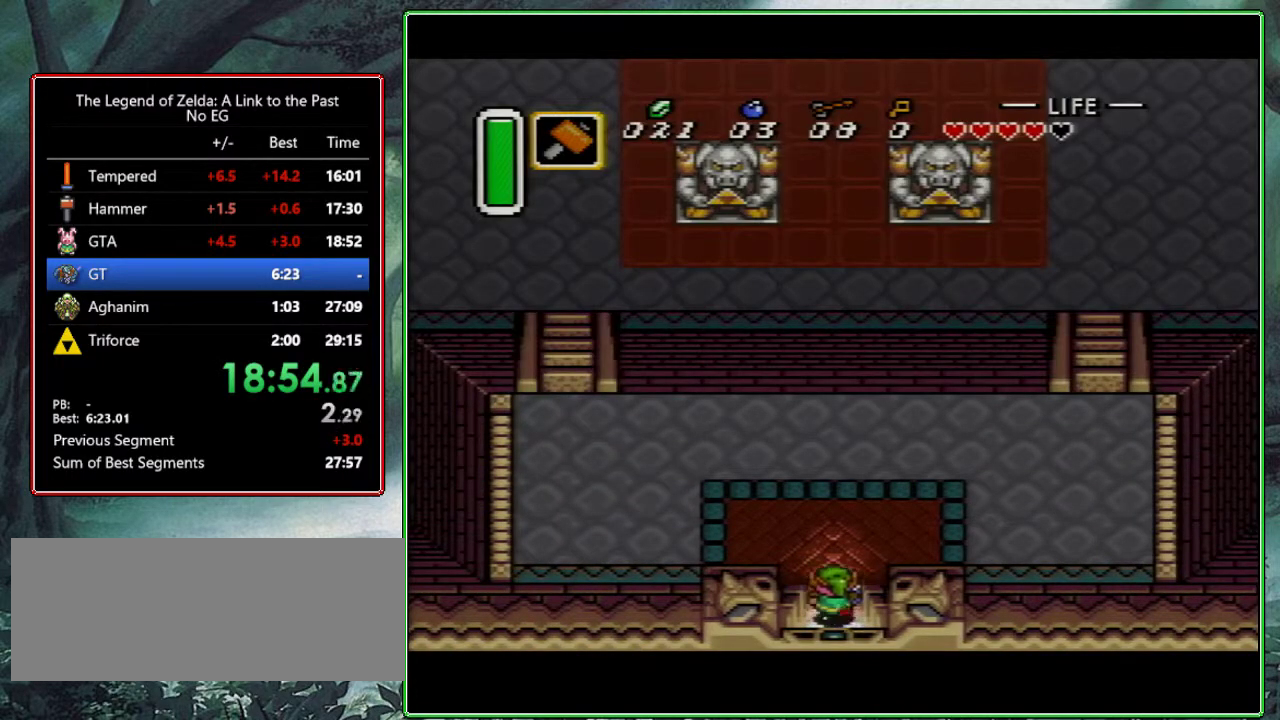
{"buttons": [], "events": [[333, "DPAD_UP", "up"], [400, "A", "up"]]}
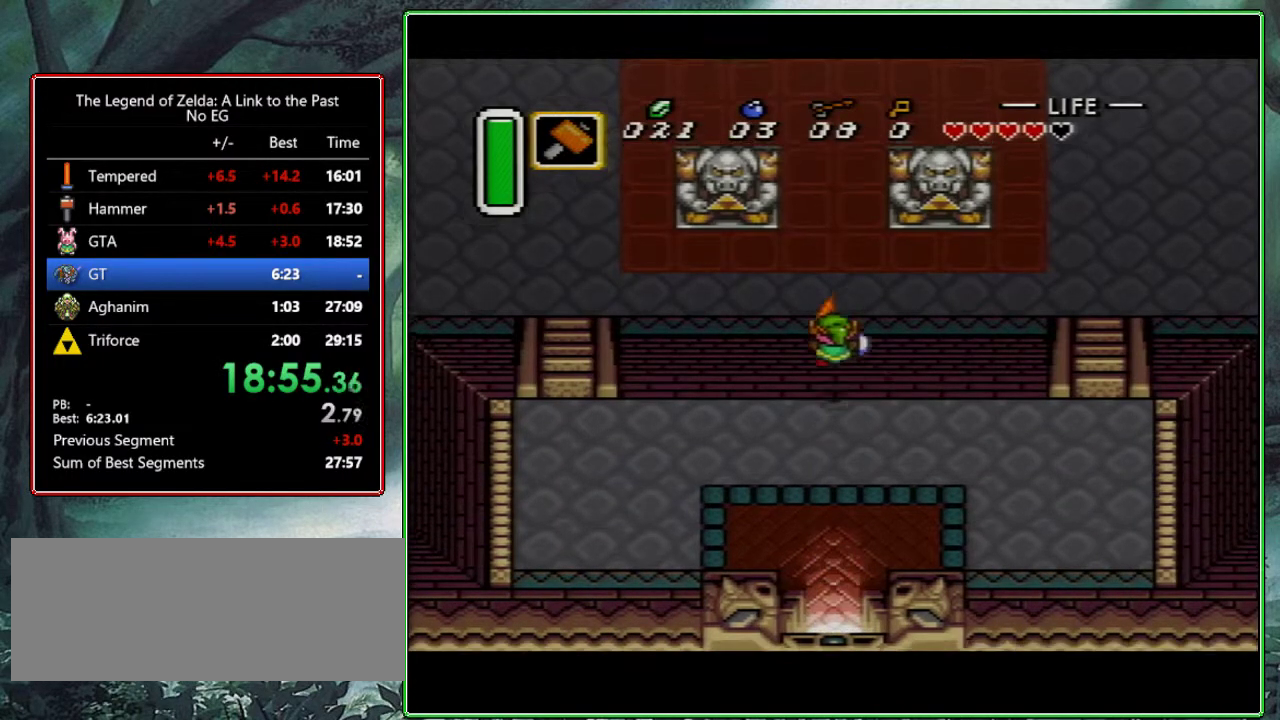
{"buttons": ["A", "DPAD_UP"], "events": [[417, "DPAD_UP", "down"], [483, "A", "down"]]}
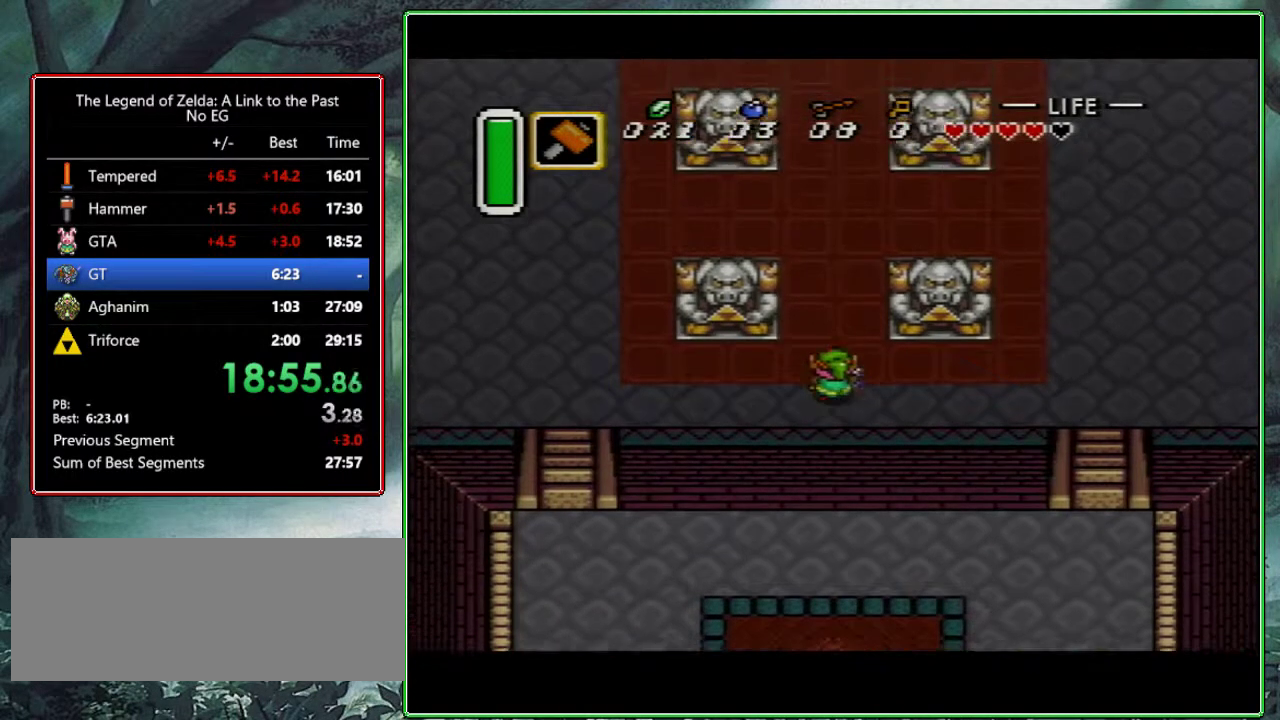
{"buttons": ["A"], "events": [[50, "DPAD_UP", "up"], [167, "DPAD_LEFT", "down"], [283, "DPAD_LEFT", "up"]]}
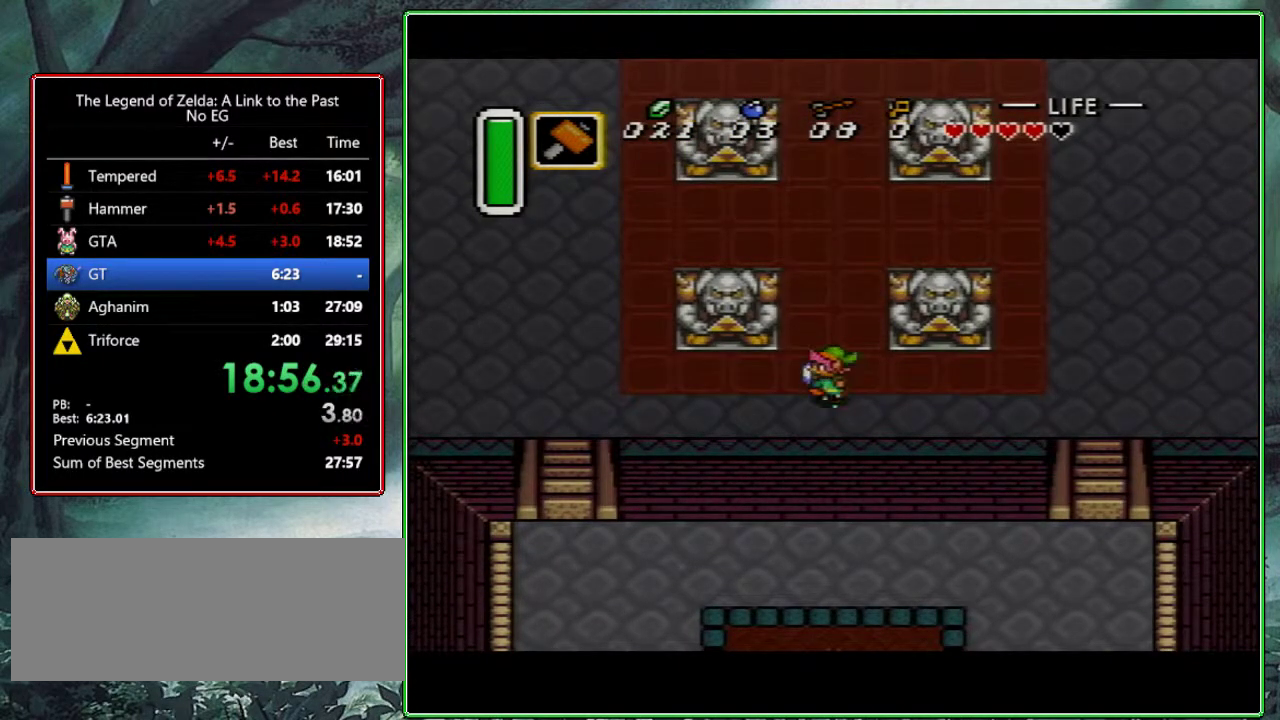
{"buttons": ["DPAD_UP"], "events": [[217, "A", "up"], [500, "DPAD_UP", "down"]]}
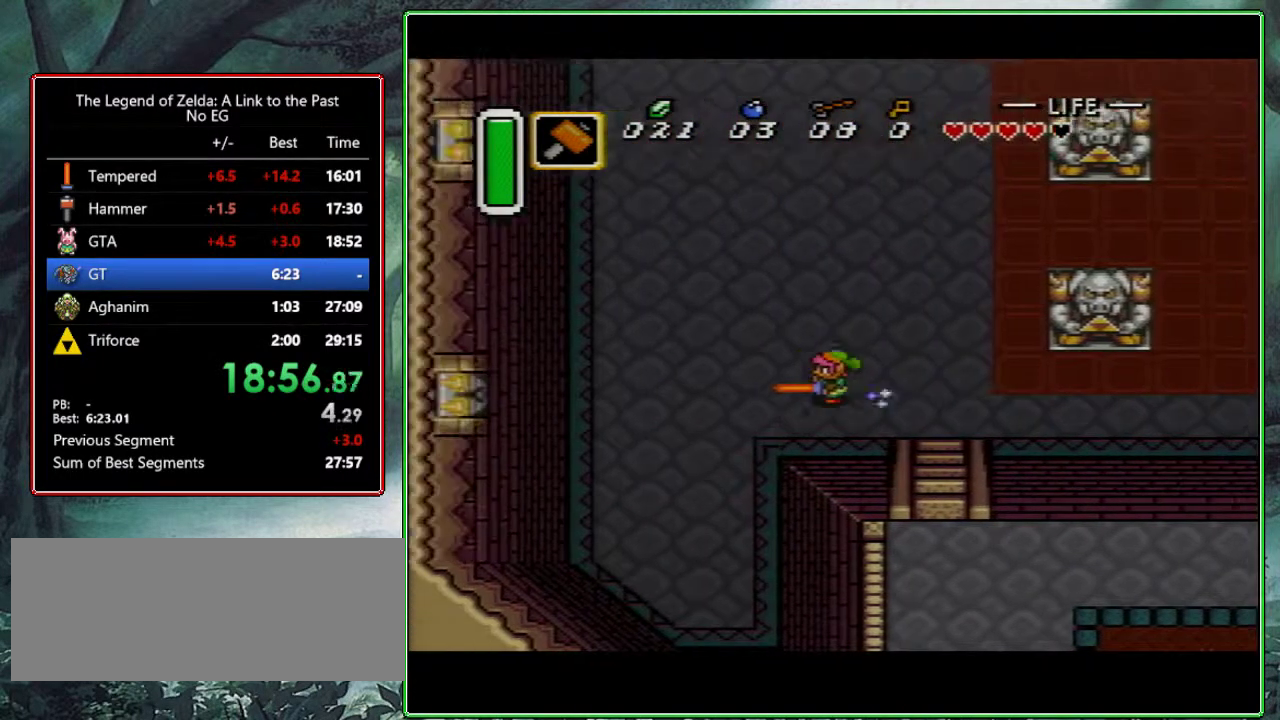
{"buttons": ["A"], "events": [[50, "A", "down"], [117, "DPAD_UP", "up"]]}
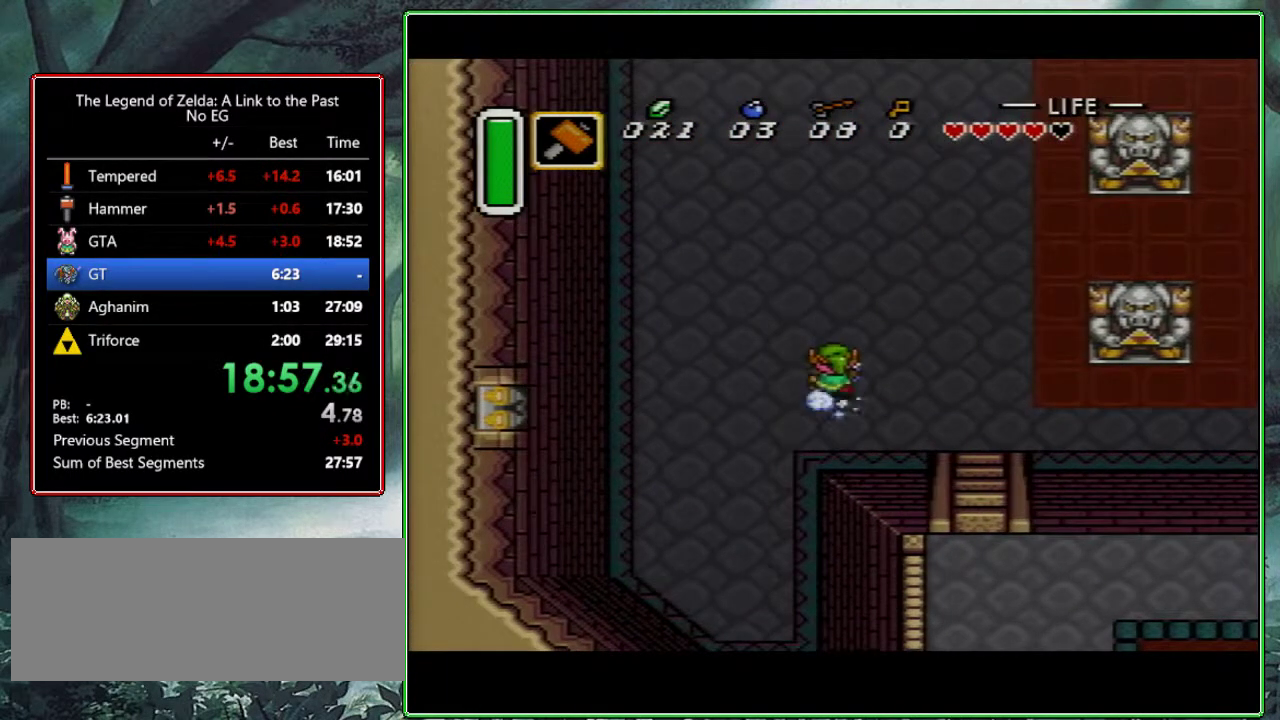
{"buttons": [], "events": [[433, "A", "up"]]}